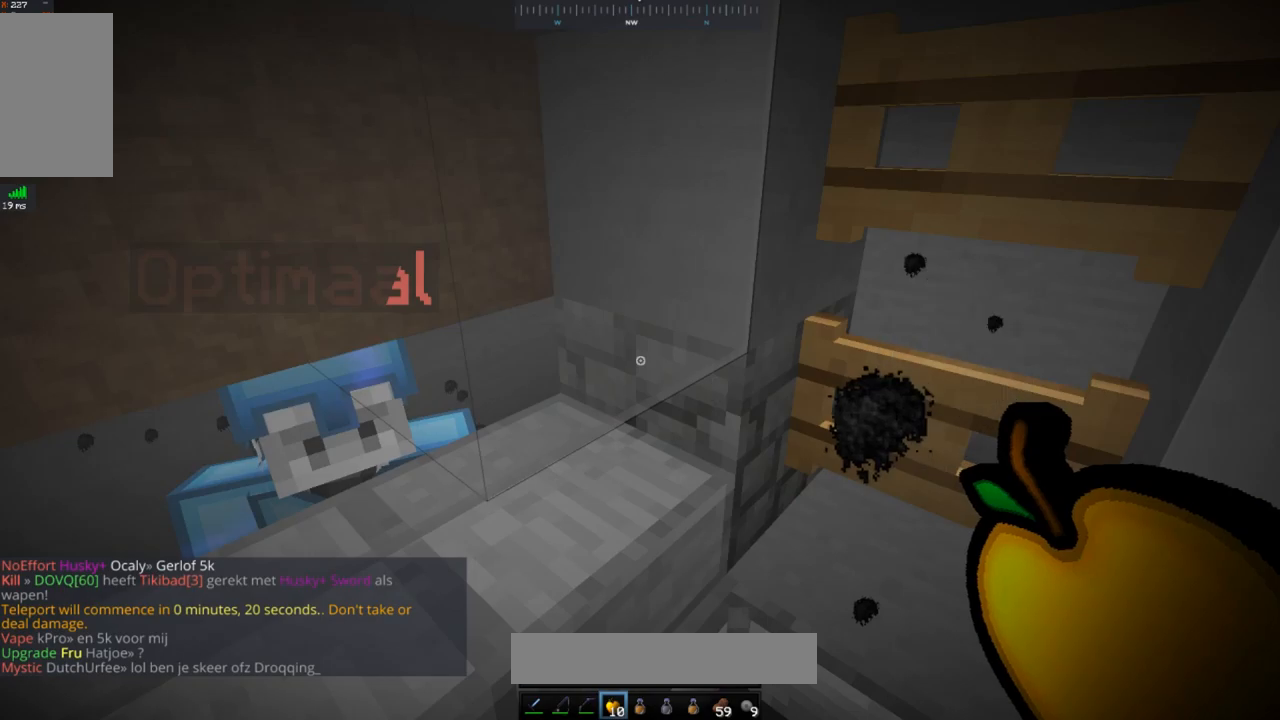
Gameplay with keyboard and mouse; each line is a JSON object with the keys and mouse buttons held at the frame after it. "events" lists presses ("down") and releases ("up") of "a", "d", "s", "space", "w", "mouse_left" and "mouse_right" between this image and that frame as [ms after this image, input, new state], when the widget could be followed in between. "mouse_left", "mouse_right" = the "left", "right" buttons of the "mouse" list. No other keys are recorded. Fast repeated clicks can show as one long hold. Mouse movement is not recorded.
{"keys": [], "mouse": [], "events": []}
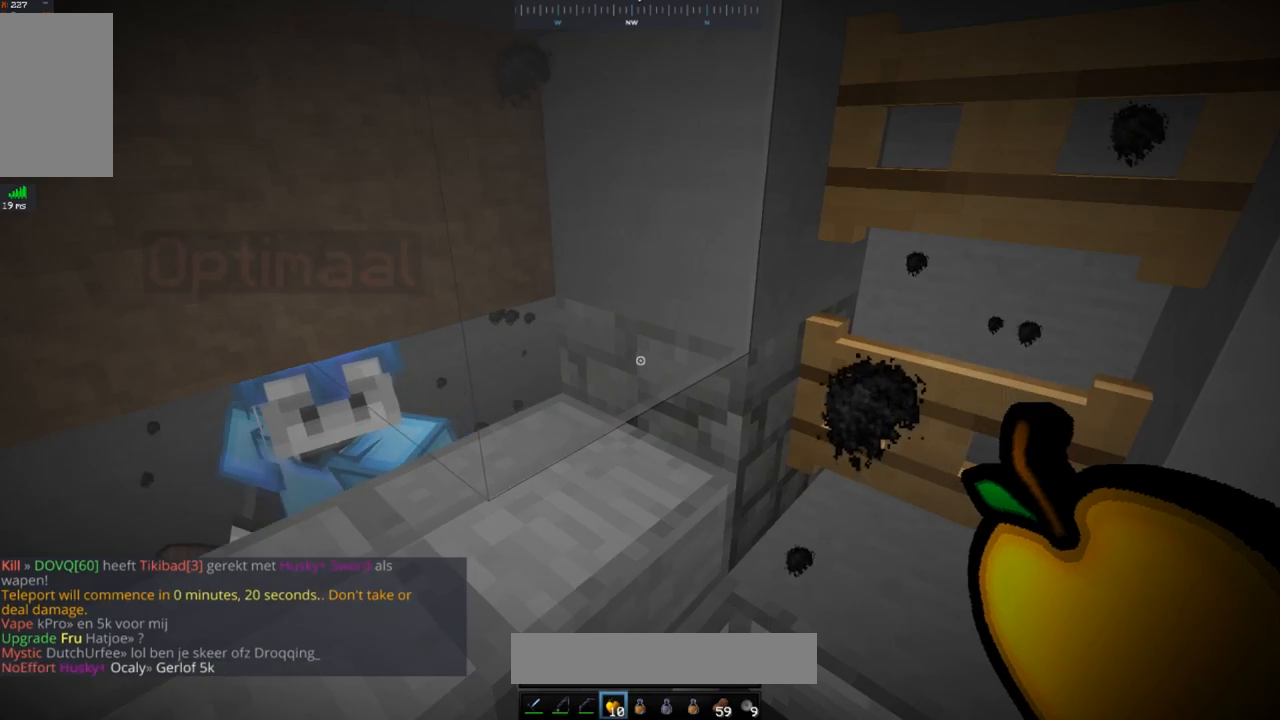
{"keys": [], "mouse": [], "events": []}
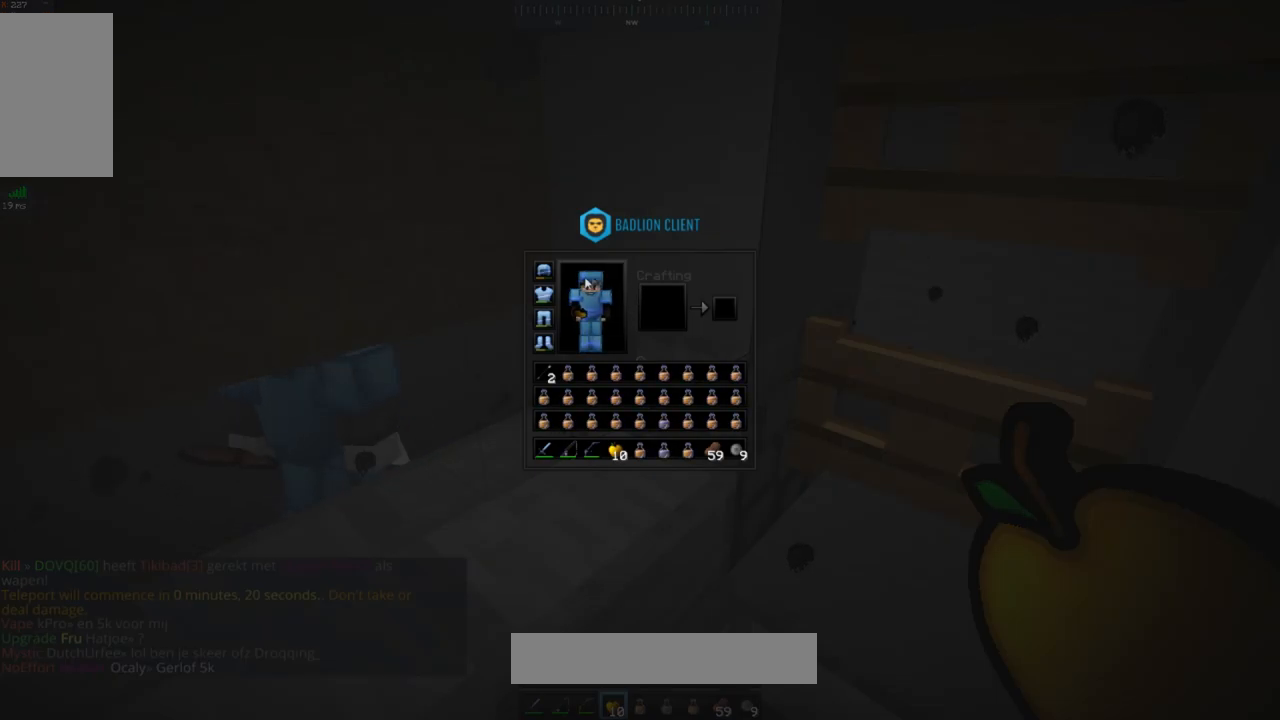
{"keys": [], "mouse": [], "events": []}
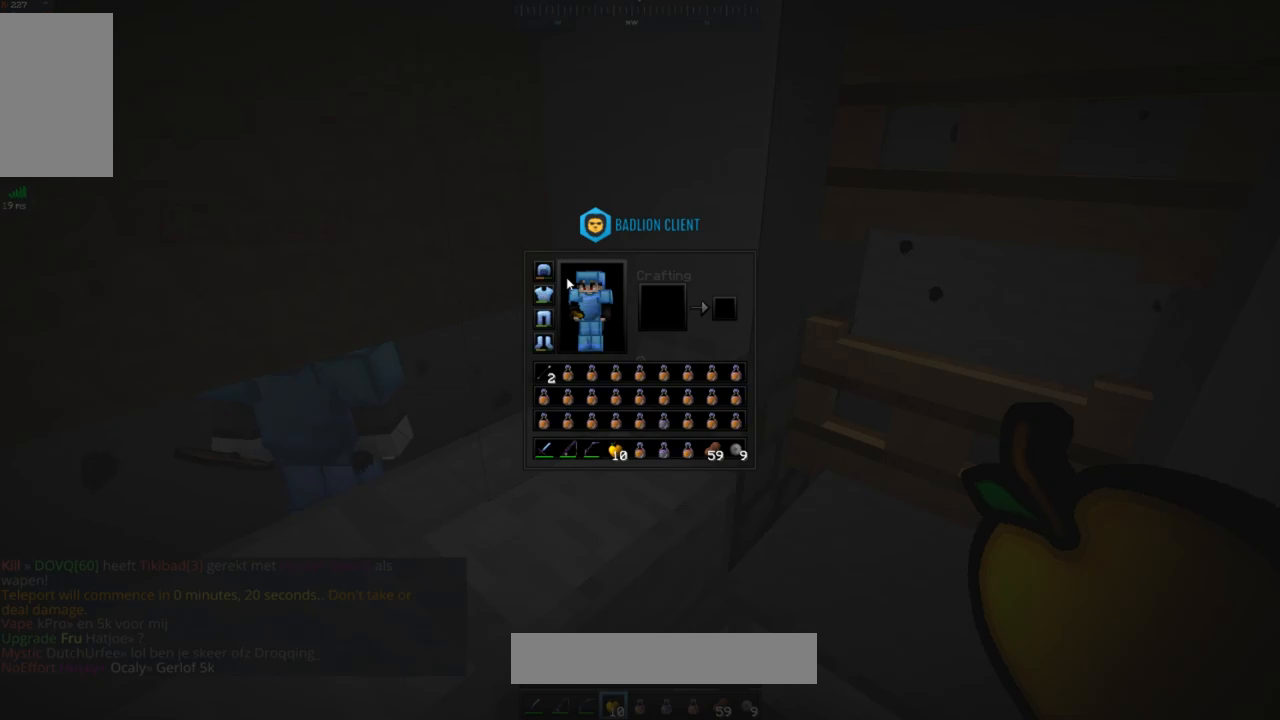
{"keys": [], "mouse": [], "events": []}
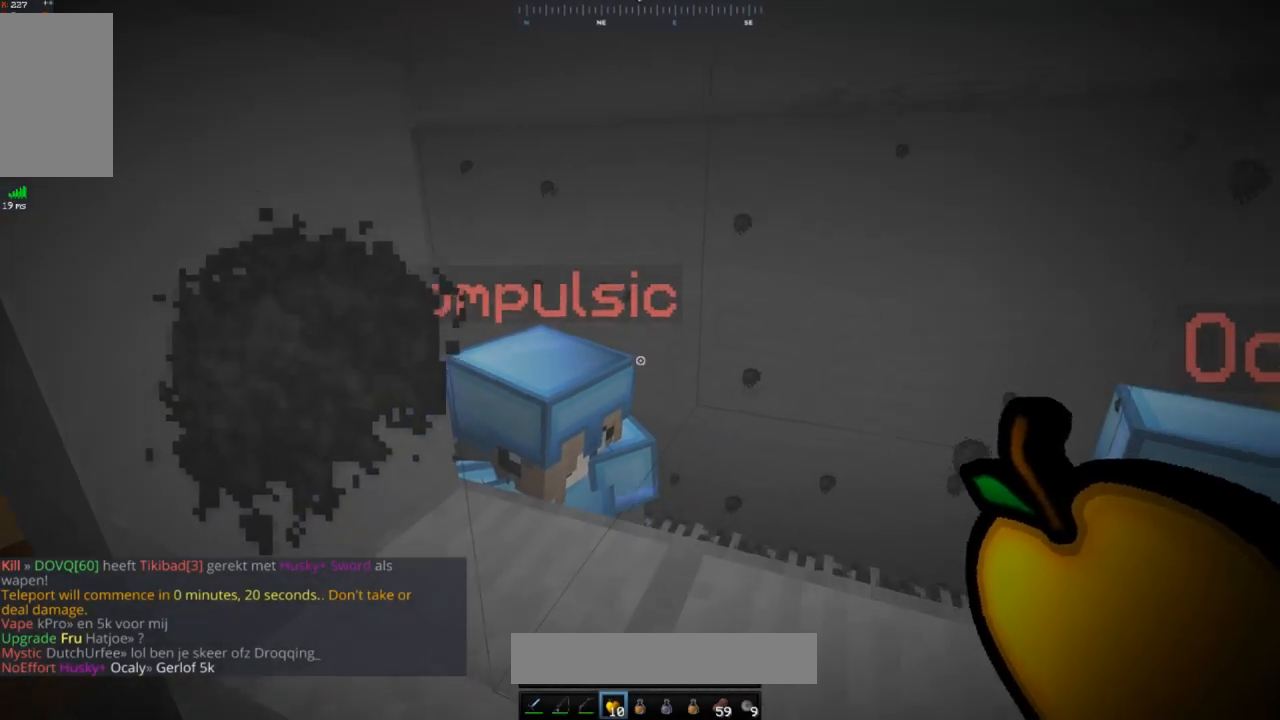
{"keys": [], "mouse": ["left"], "events": [[384, "mouse_left", "down"]]}
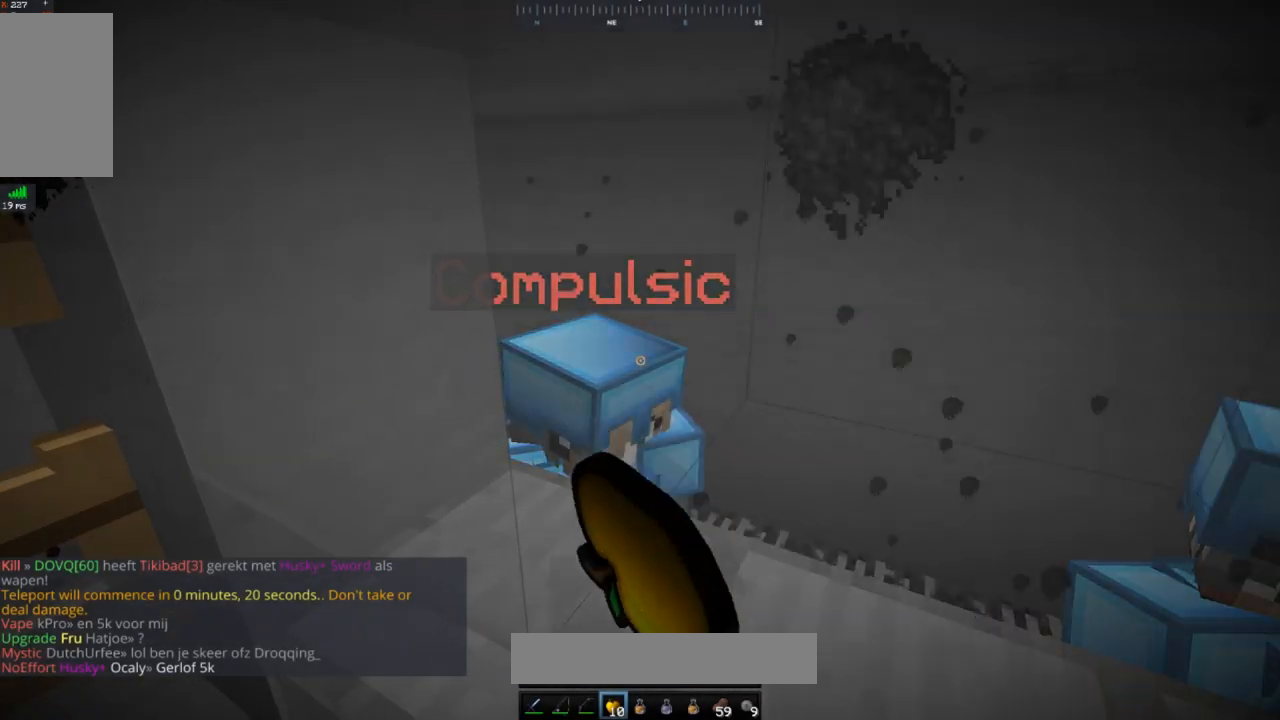
{"keys": [], "mouse": ["left"], "events": [[51, "mouse_left", "up"], [84, "mouse_left", "down"]]}
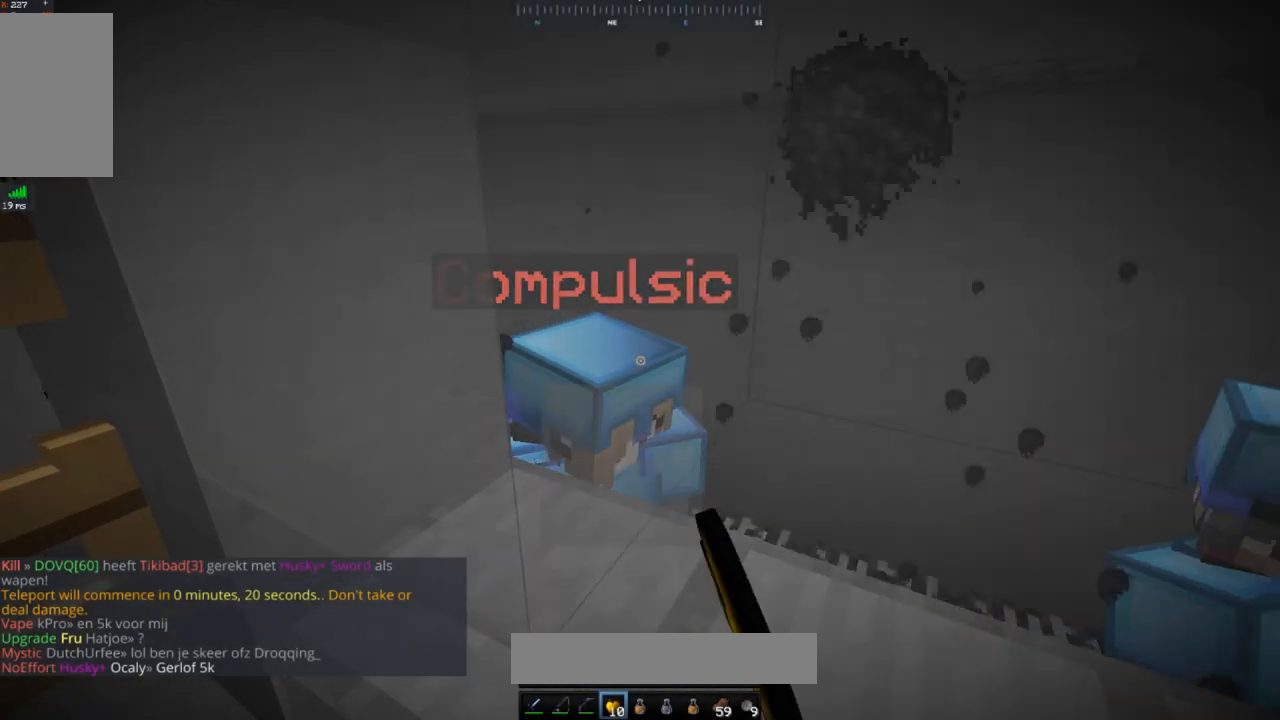
{"keys": [], "mouse": ["left"], "events": [[50, "mouse_left", "up"], [83, "mouse_left", "down"], [200, "mouse_left", "up"], [234, "mouse_left", "down"], [350, "mouse_left", "up"], [384, "mouse_left", "down"]]}
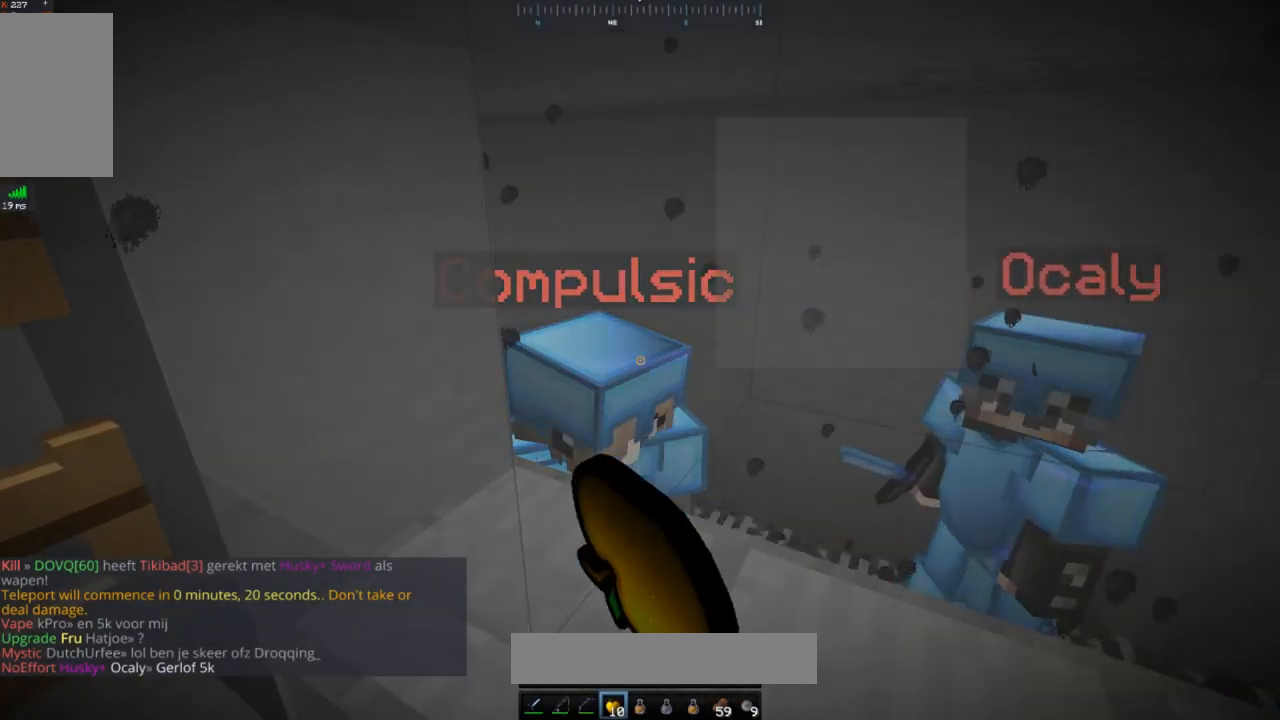
{"keys": [], "mouse": ["left"], "events": []}
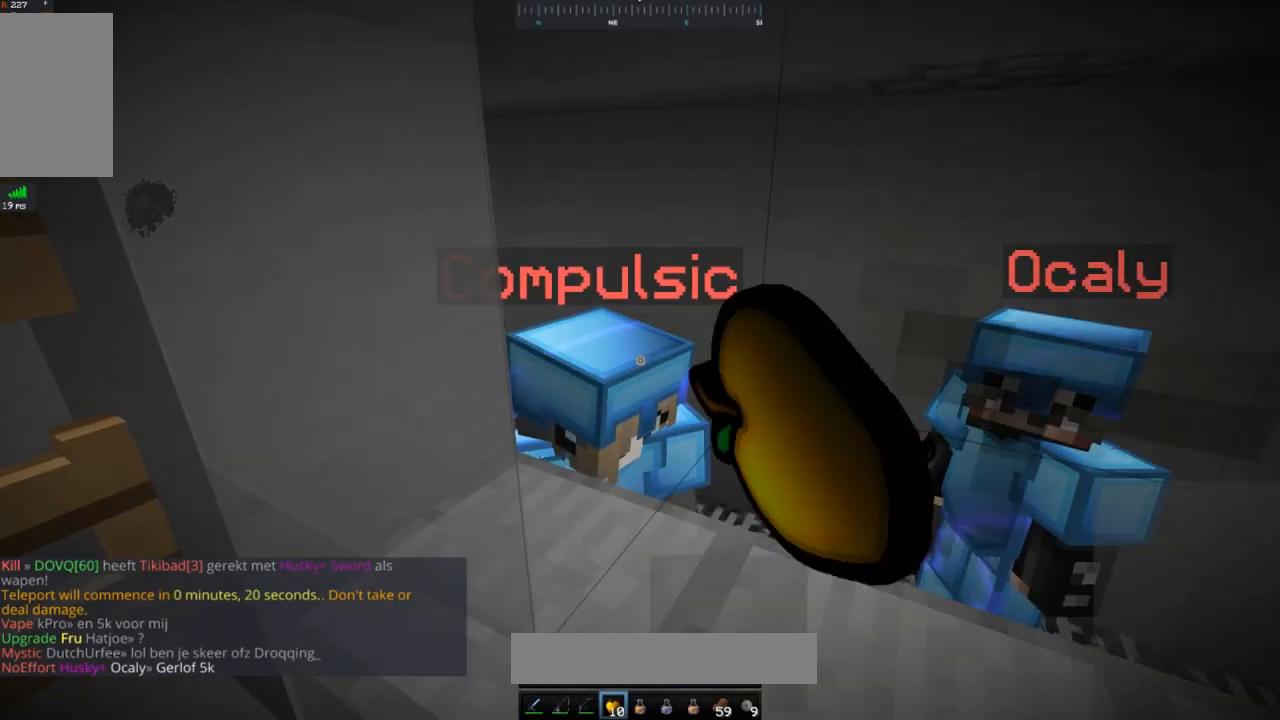
{"keys": [], "mouse": [], "events": [[217, "mouse_left", "up"]]}